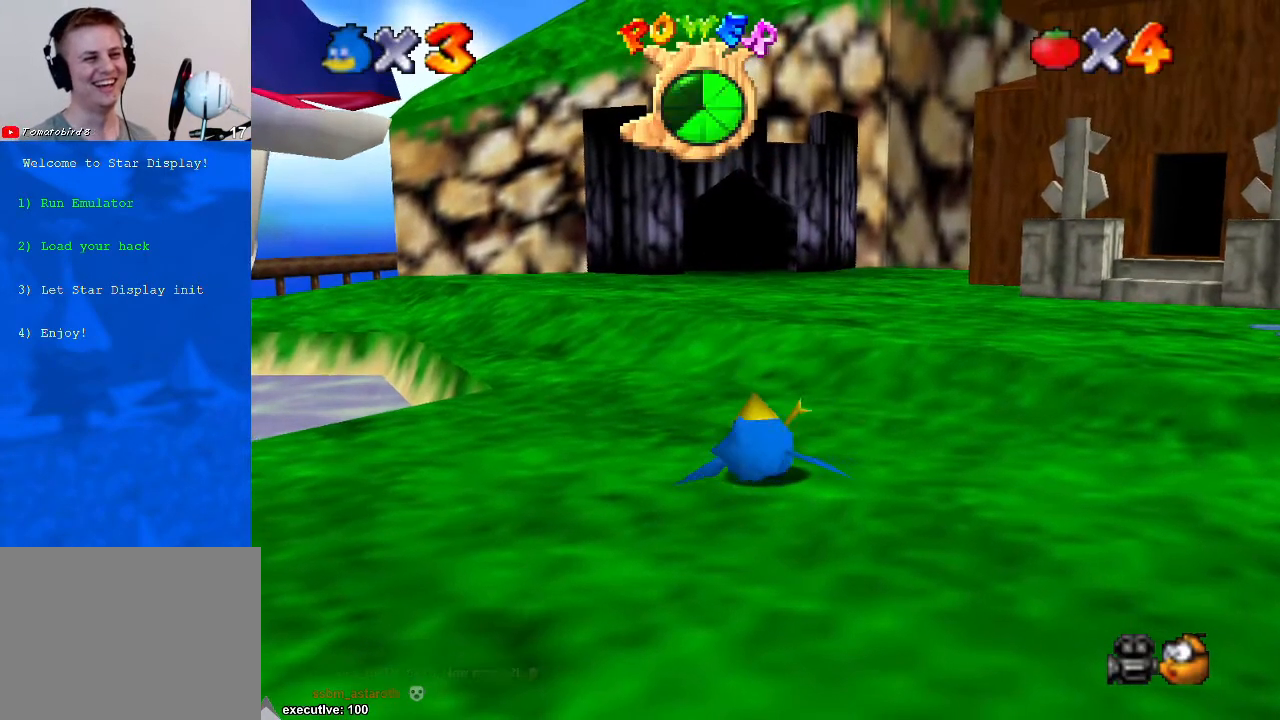
Gameplay with a controller (Xbox layout); each line is a JSON object with the inputs held at the frame after it. "events" lists button and stick changes between this image and that frame as [ms after this image, input, new state], when the widget could be followed in between. Not read: A HOME L2 L3 R2 R3.
{"buttons": [], "left_stick": "center", "right_stick": "right", "events": [[33, "right_stick", "right"], [167, "right_stick", "center"], [467, "right_stick", "right"]]}
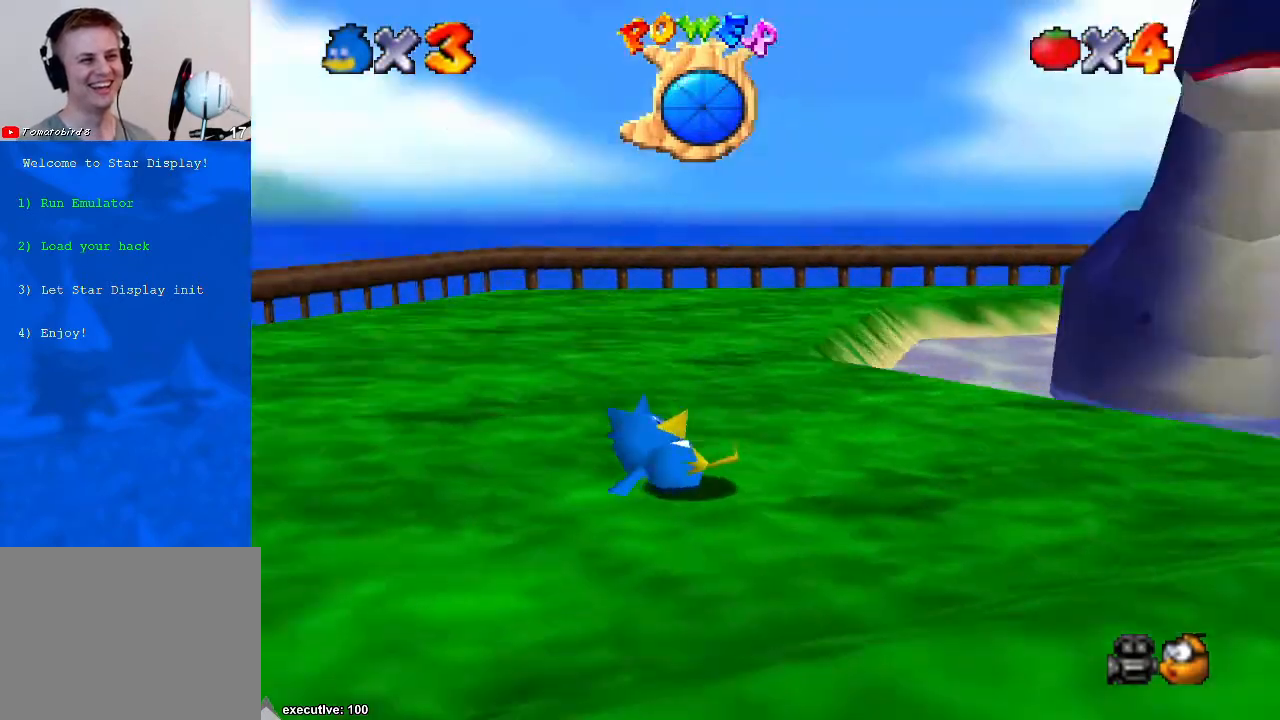
{"buttons": [], "left_stick": "center", "right_stick": "center", "events": [[67, "right_stick", "center"], [200, "right_stick", "right"], [300, "right_stick", "center"]]}
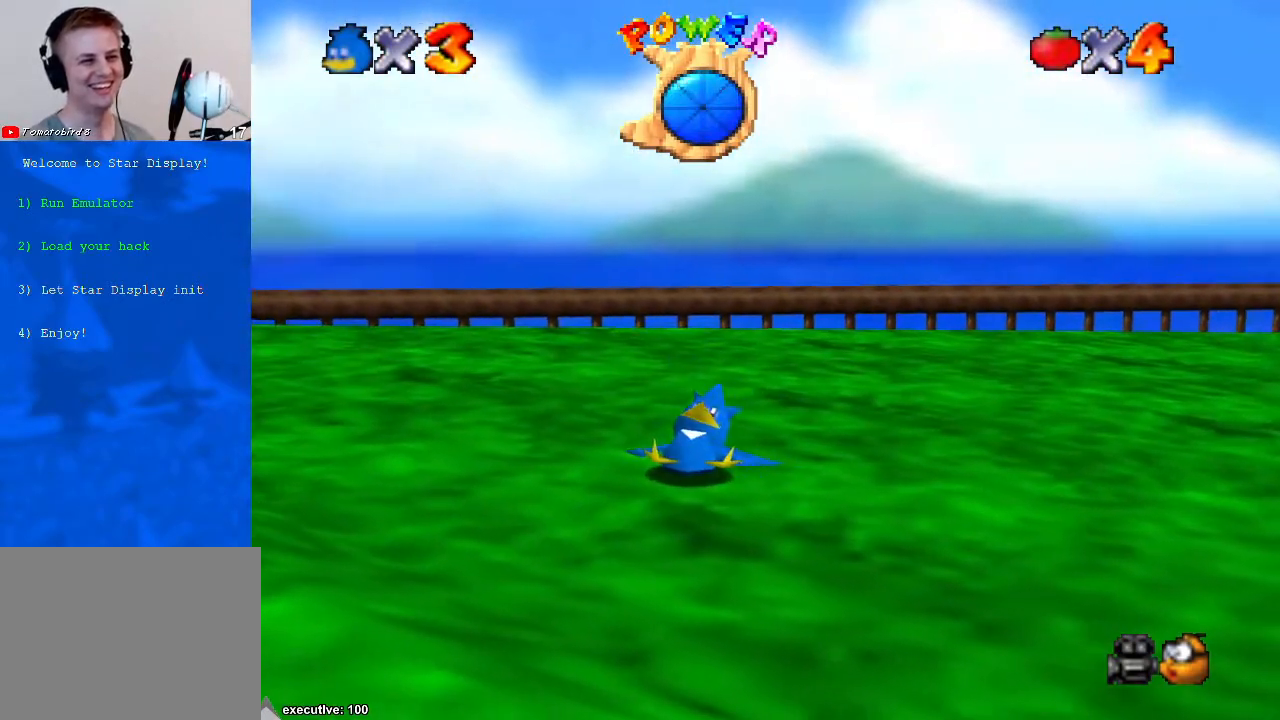
{"buttons": [], "left_stick": "center", "right_stick": "center", "events": []}
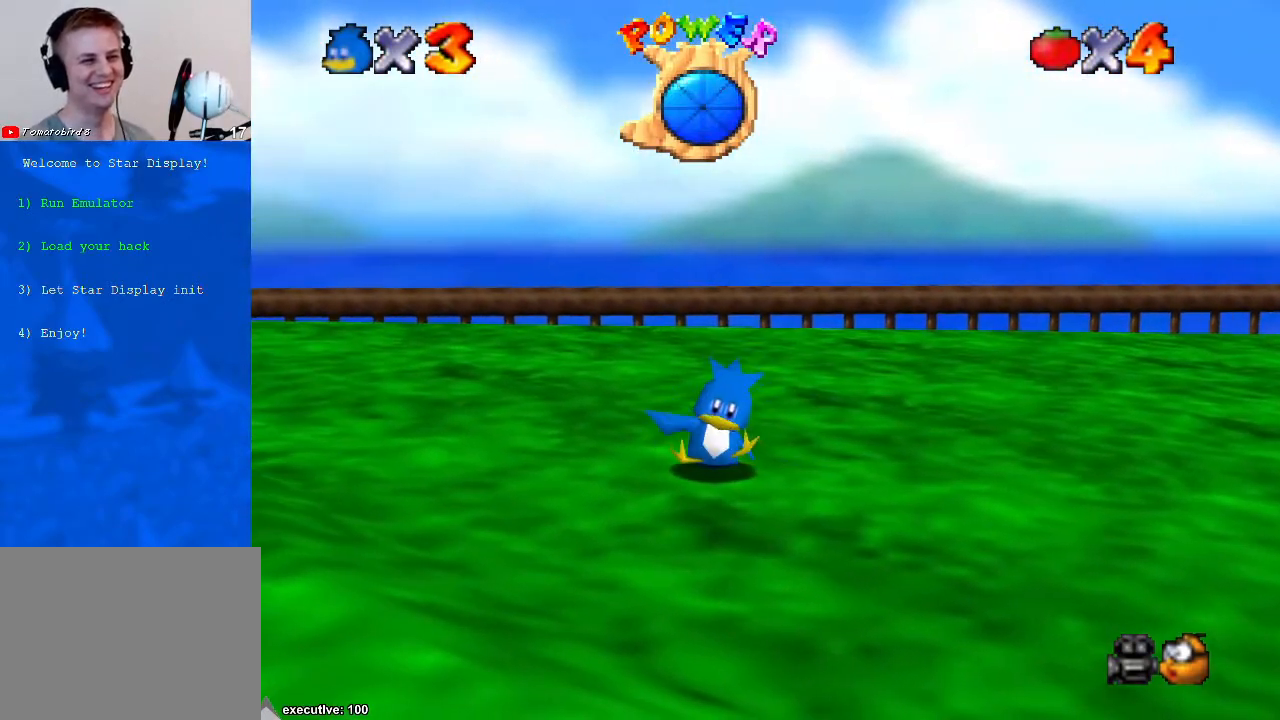
{"buttons": [], "left_stick": "left", "right_stick": "center", "events": [[167, "right_stick", "left"], [300, "right_stick", "center"], [500, "left_stick", "left"]]}
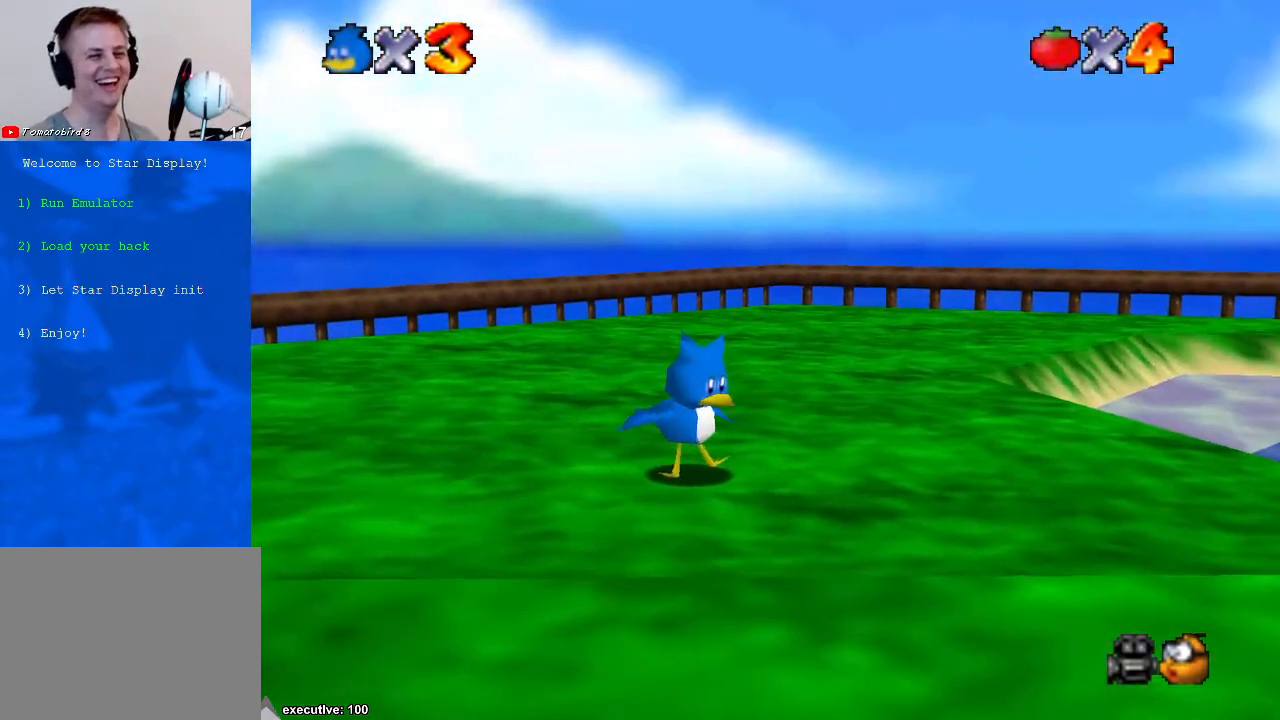
{"buttons": [], "left_stick": "left", "right_stick": "center", "events": []}
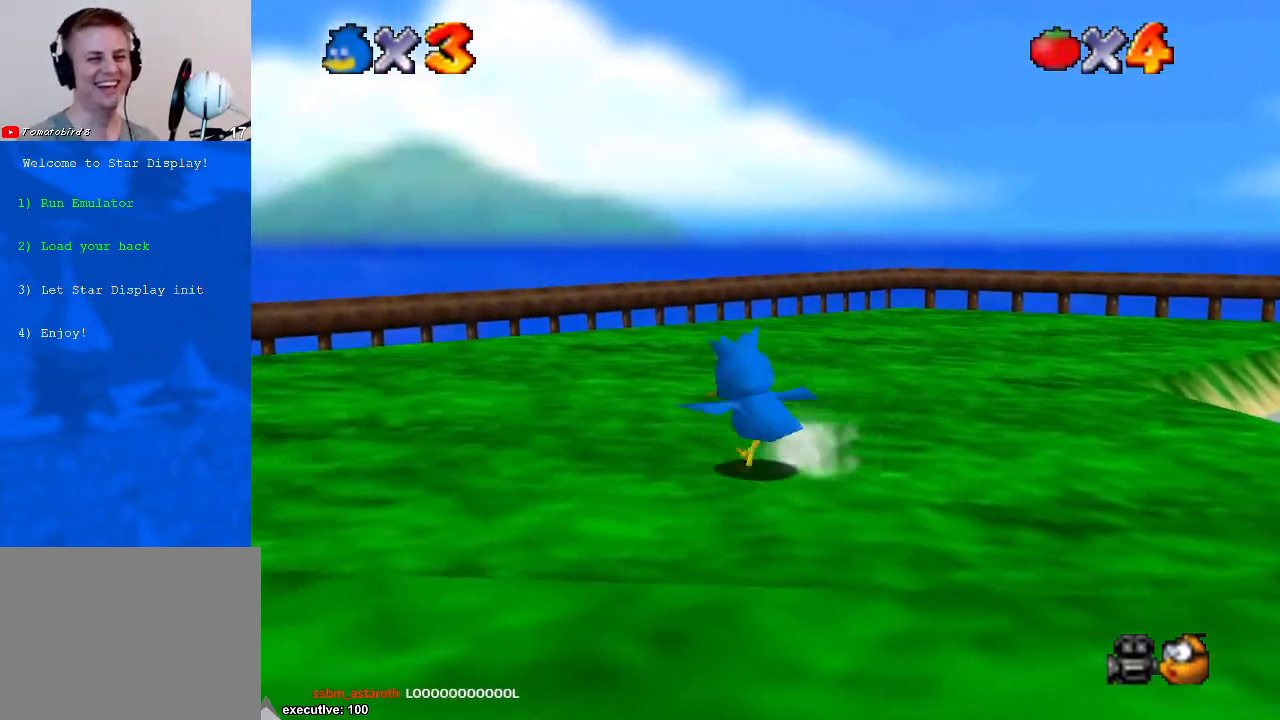
{"buttons": [], "left_stick": "left", "right_stick": "center", "events": []}
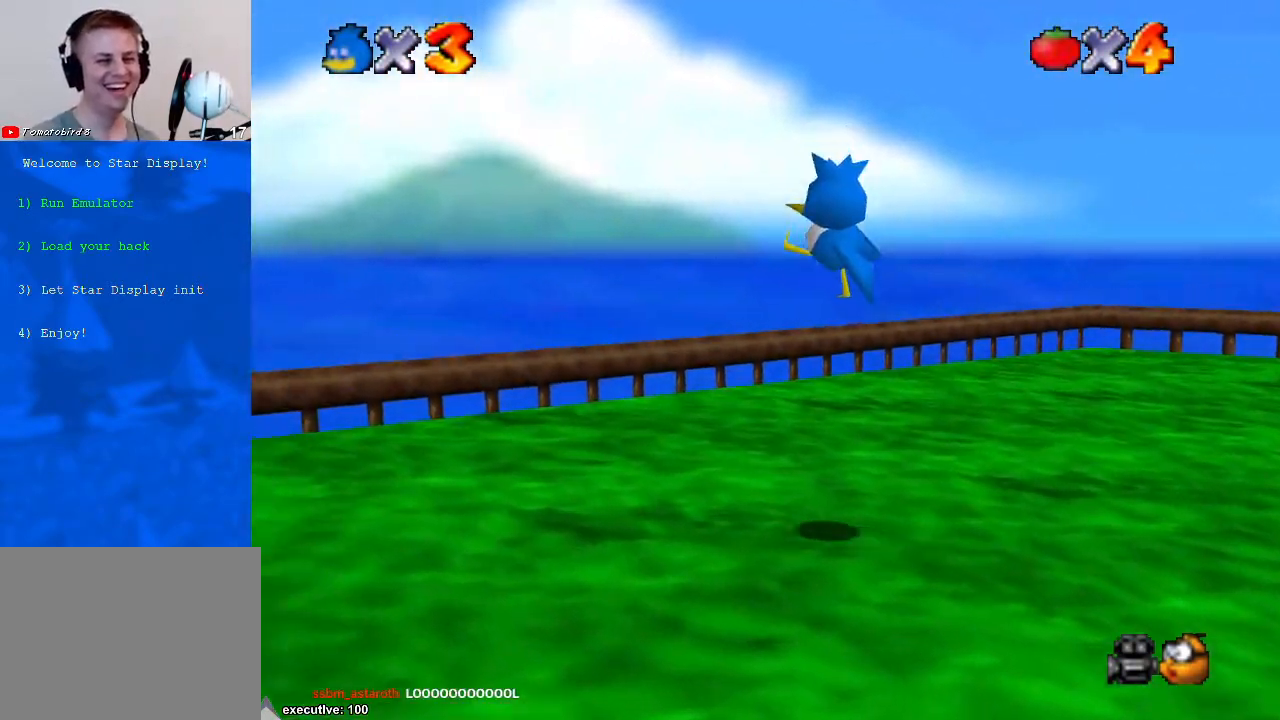
{"buttons": [], "left_stick": "up", "right_stick": "center", "events": [[100, "right_stick", "right"], [267, "left_stick", "up-left"], [267, "right_stick", "center"], [333, "right_stick", "right"], [433, "right_stick", "center"], [467, "left_stick", "up"]]}
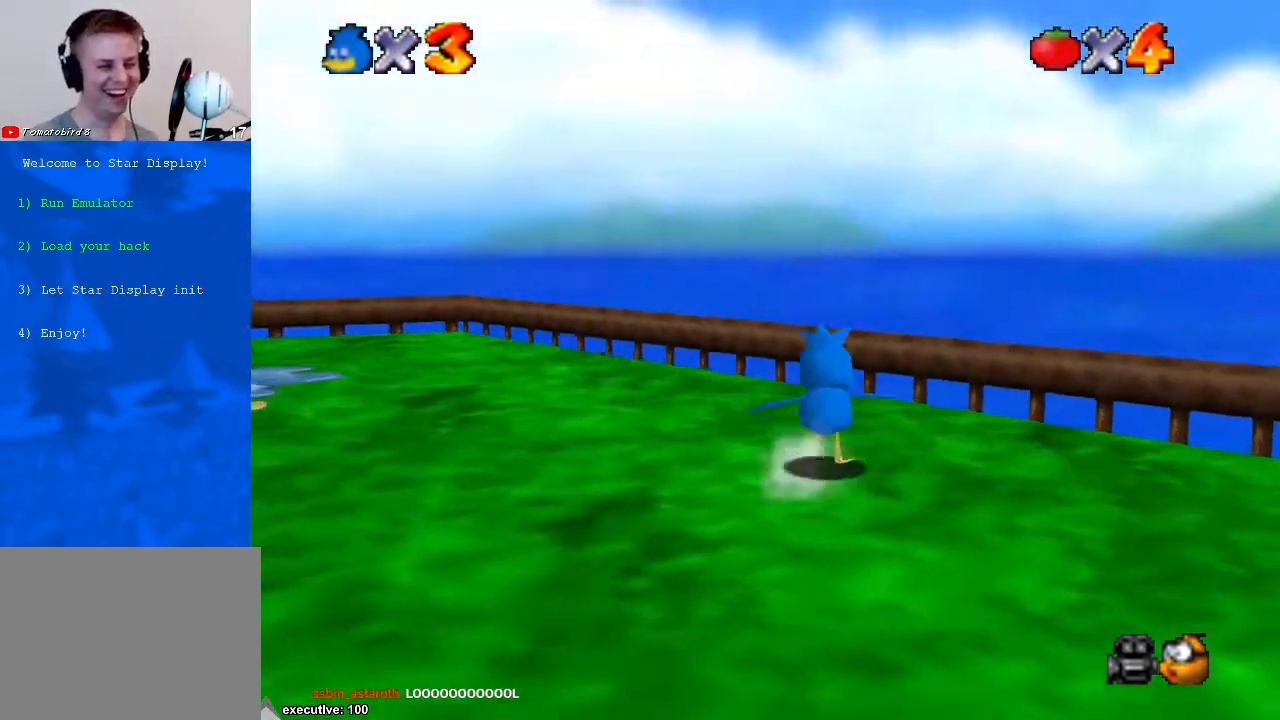
{"buttons": [], "left_stick": "center", "right_stick": "center", "events": [[33, "right_stick", "right"], [167, "right_stick", "center"], [200, "left_stick", "up-right"], [267, "right_stick", "right"], [333, "left_stick", "center"], [333, "right_stick", "center"]]}
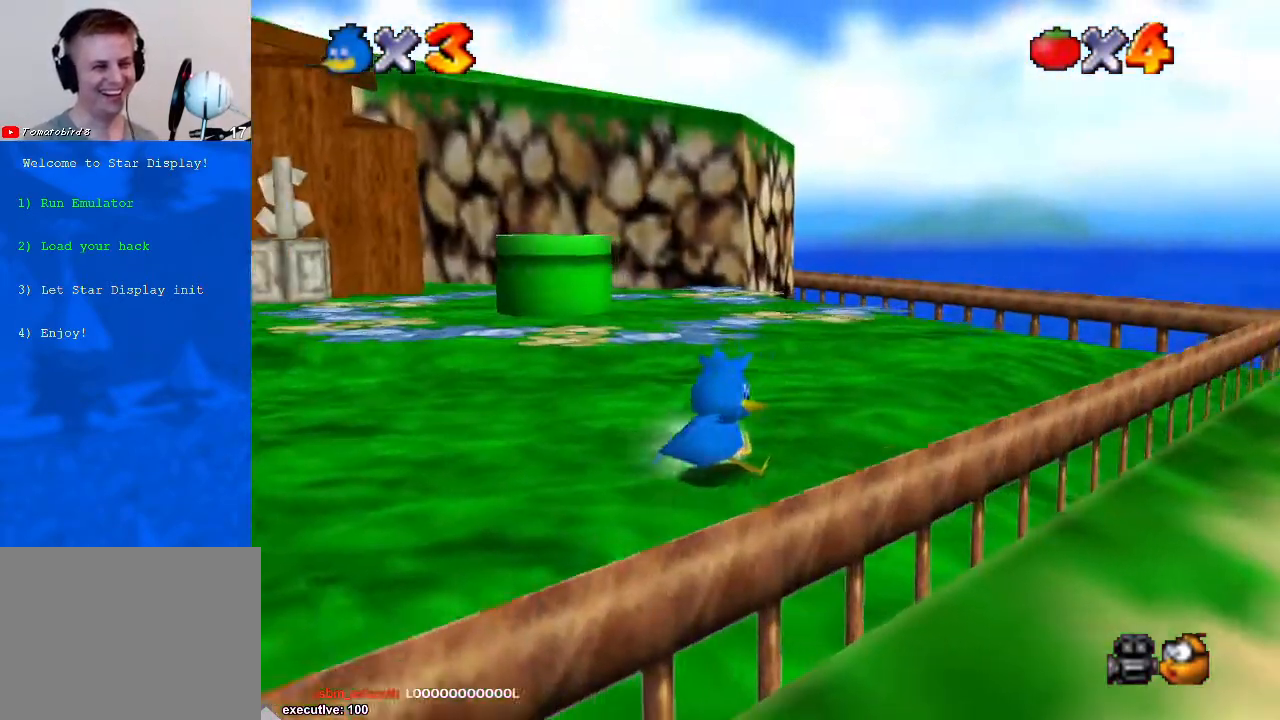
{"buttons": [], "left_stick": "down", "right_stick": "right", "events": [[200, "left_stick", "down"], [233, "right_stick", "right"], [300, "right_stick", "center"], [400, "right_stick", "right"]]}
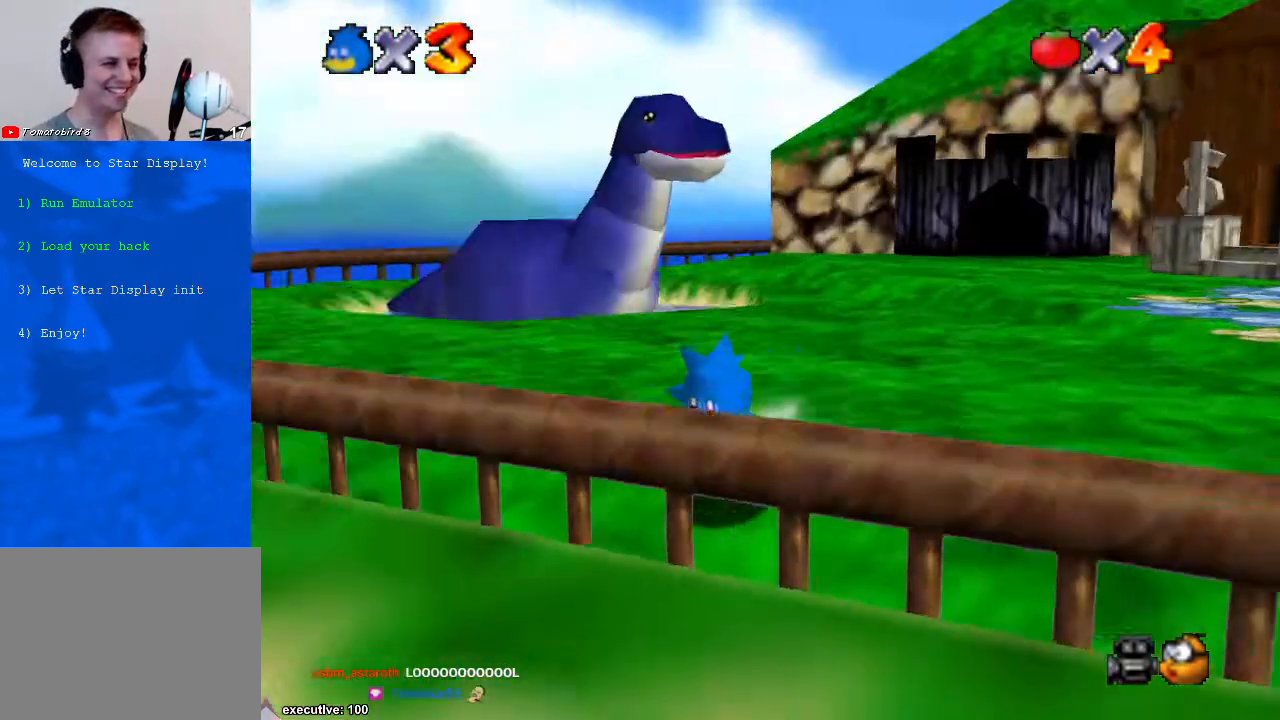
{"buttons": [], "left_stick": "center", "right_stick": "center", "events": [[100, "right_stick", "center"], [200, "X", "down"], [200, "left_stick", "center"], [300, "X", "up"]]}
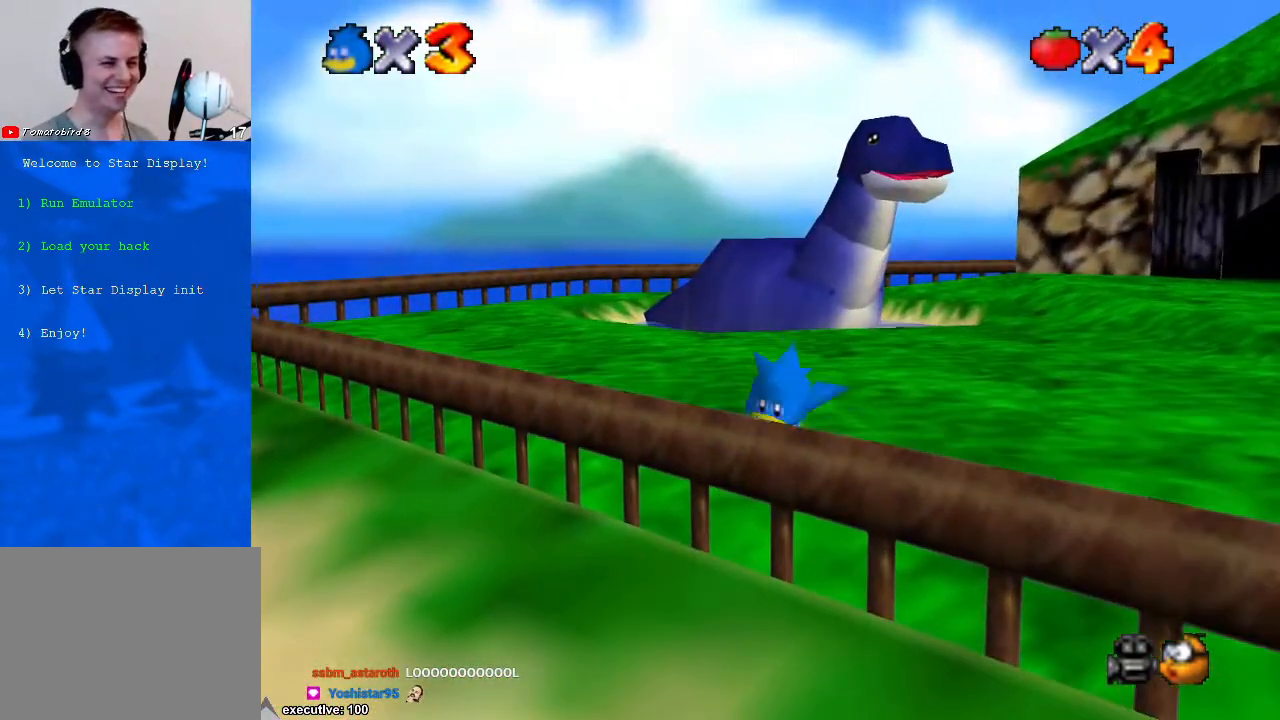
{"buttons": [], "left_stick": "right", "right_stick": "center", "events": [[500, "left_stick", "right"]]}
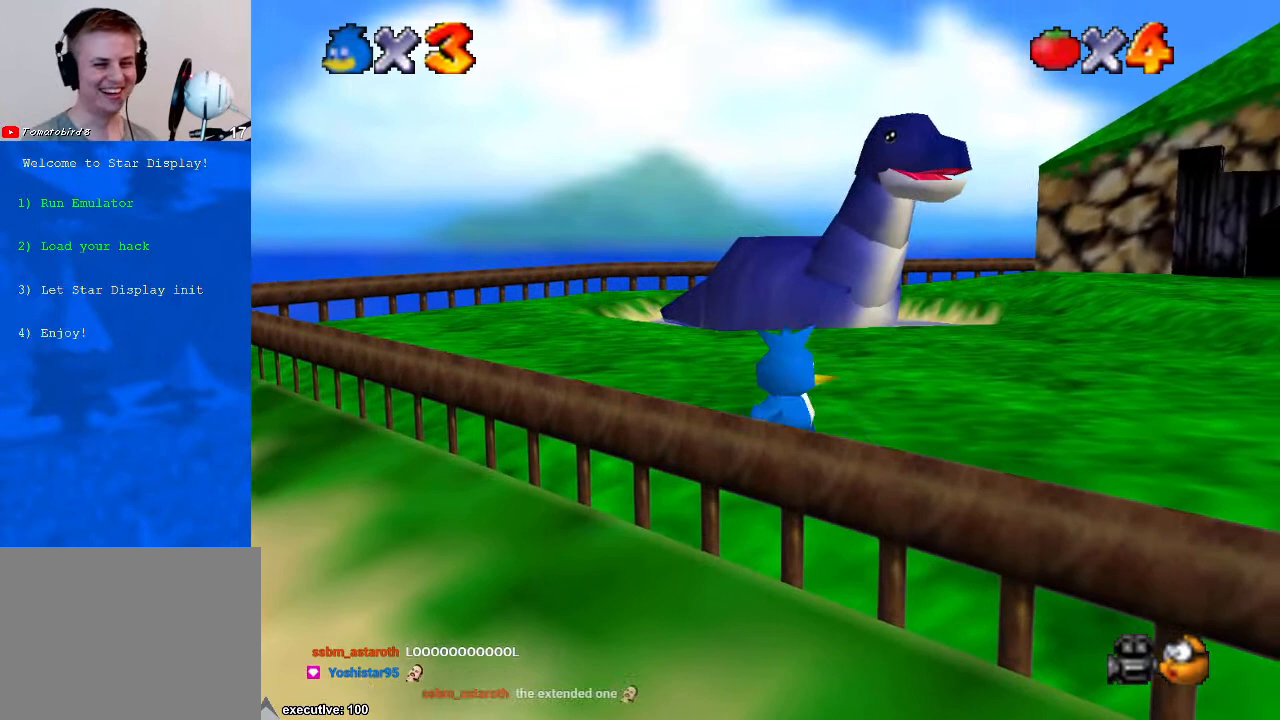
{"buttons": [], "left_stick": "up-right", "right_stick": "center", "events": [[300, "left_stick", "up-right"]]}
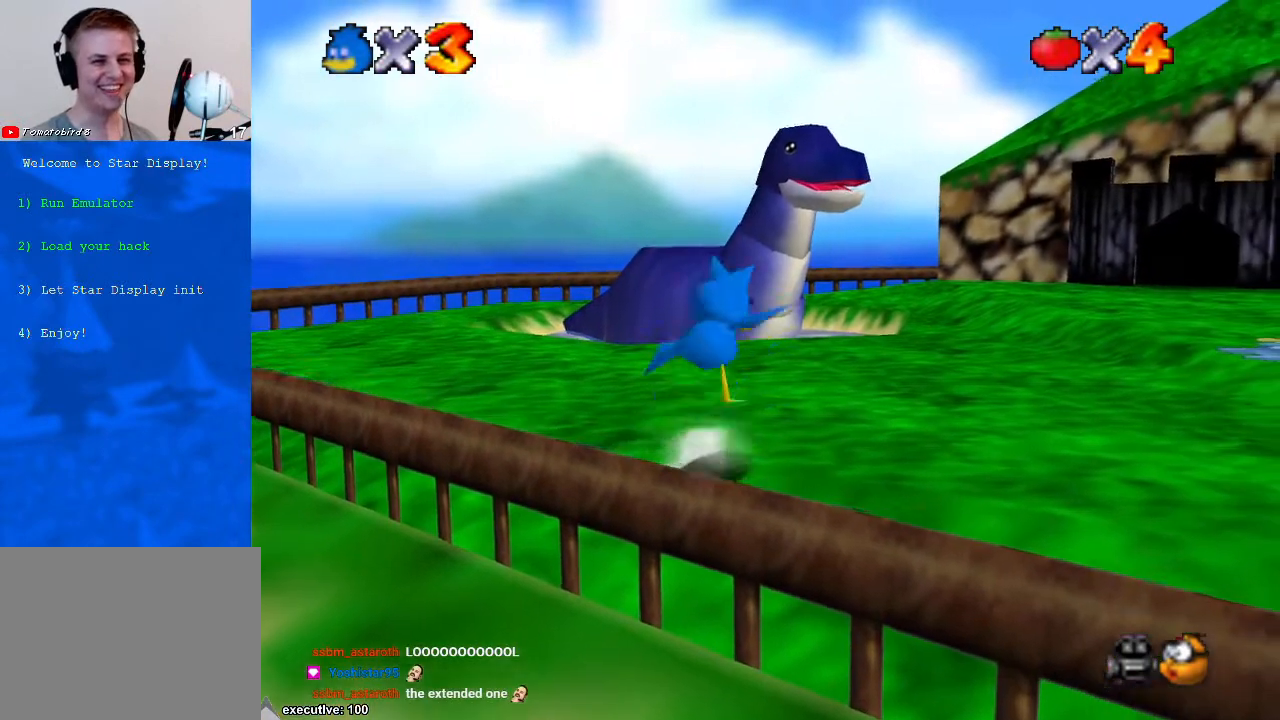
{"buttons": [], "left_stick": "center", "right_stick": "center", "events": [[333, "left_stick", "up"], [433, "left_stick", "center"]]}
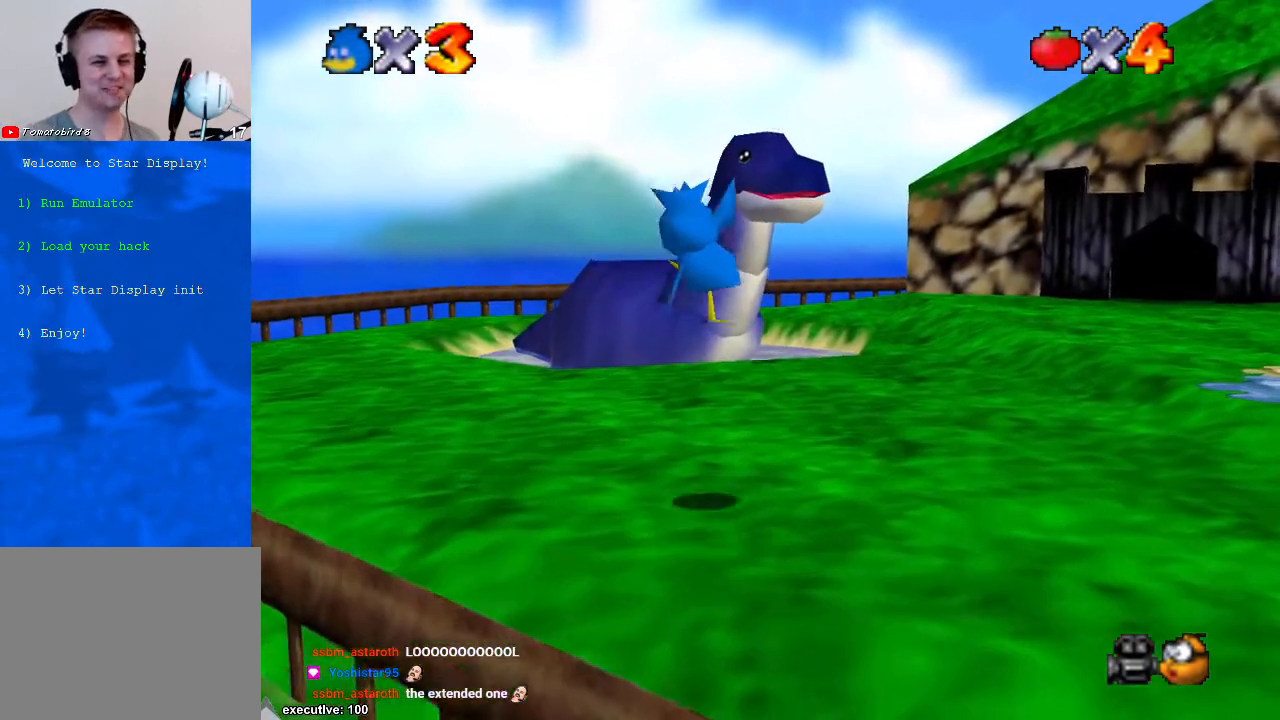
{"buttons": [], "left_stick": "center", "right_stick": "center", "events": []}
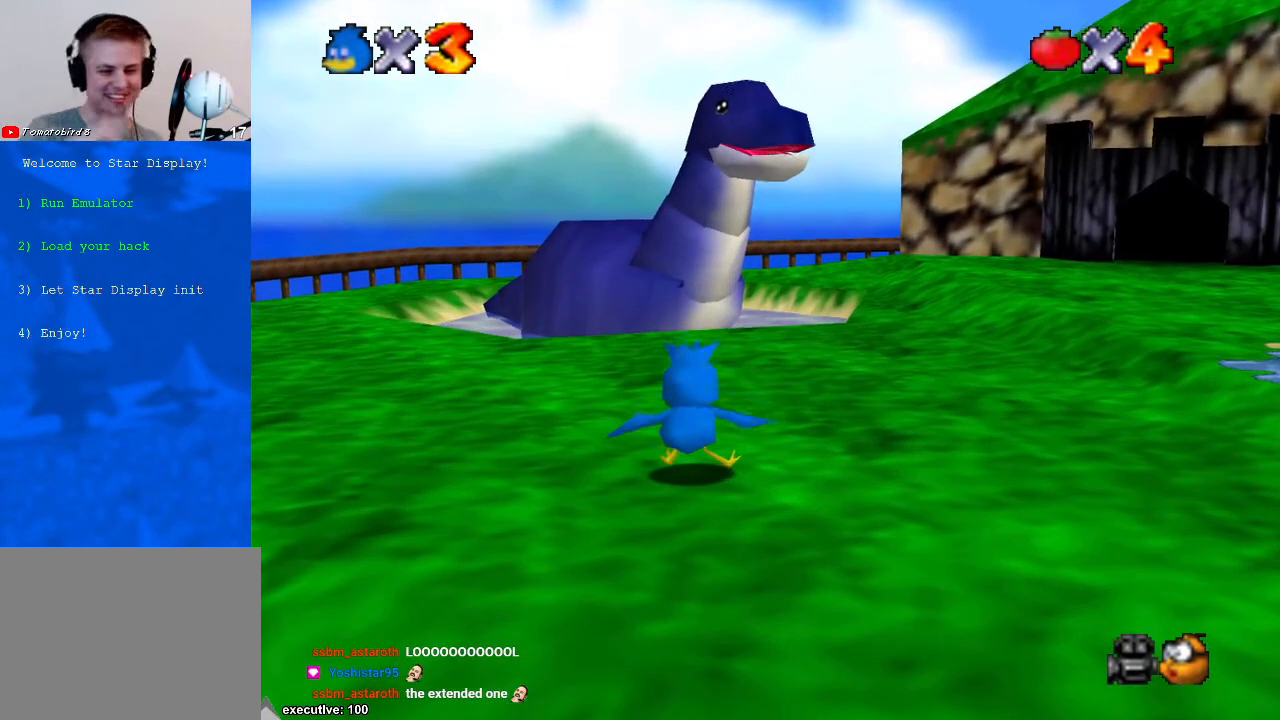
{"buttons": [], "left_stick": "center", "right_stick": "center", "events": []}
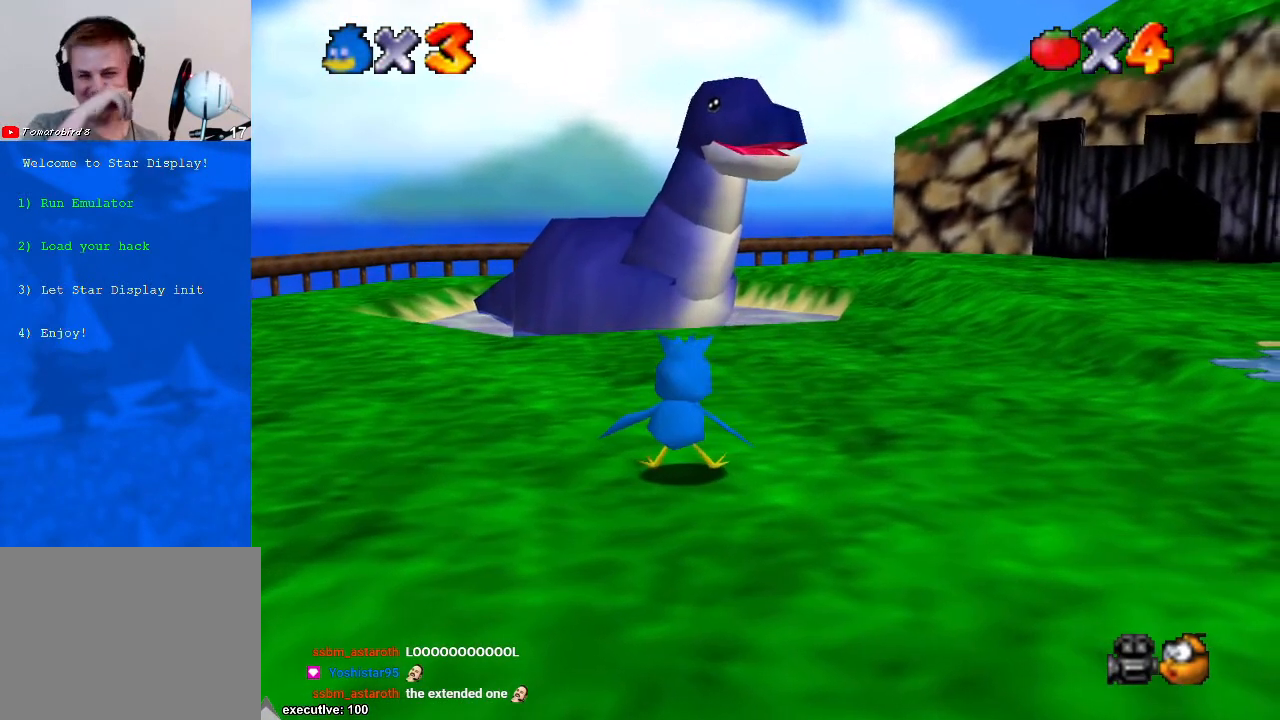
{"buttons": [], "left_stick": "center", "right_stick": "center", "events": []}
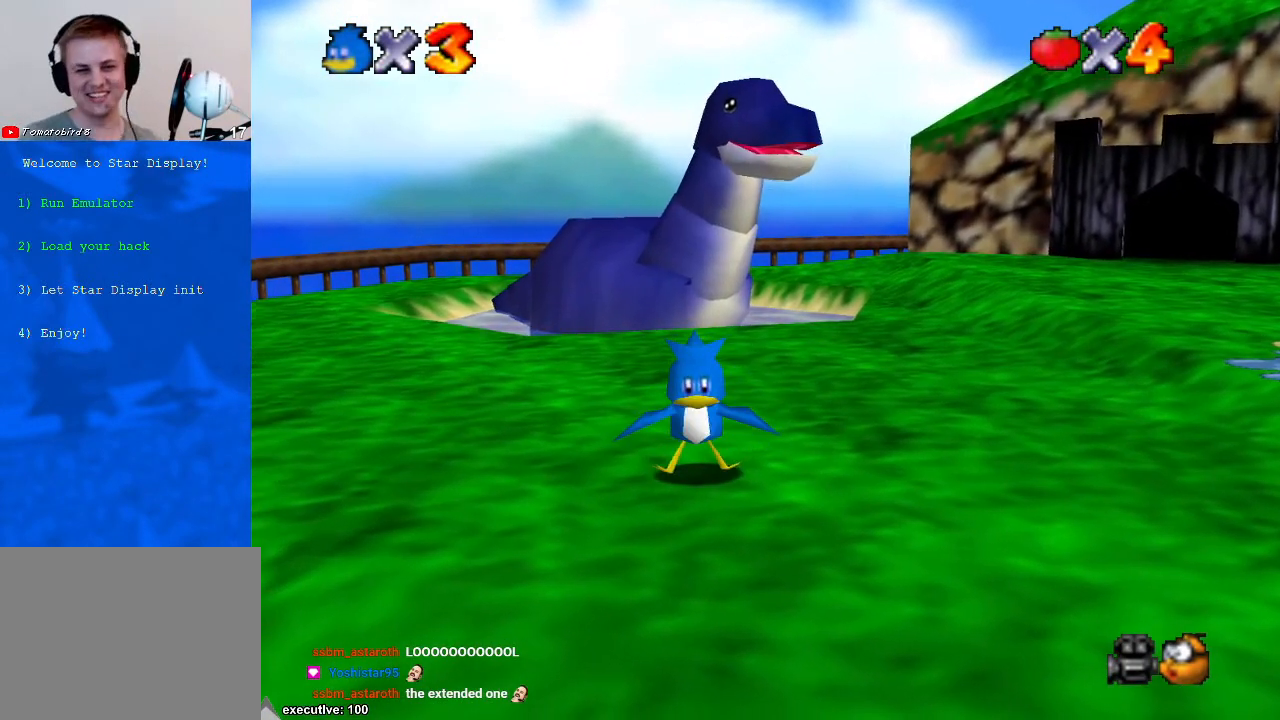
{"buttons": [], "left_stick": "center", "right_stick": "center", "events": []}
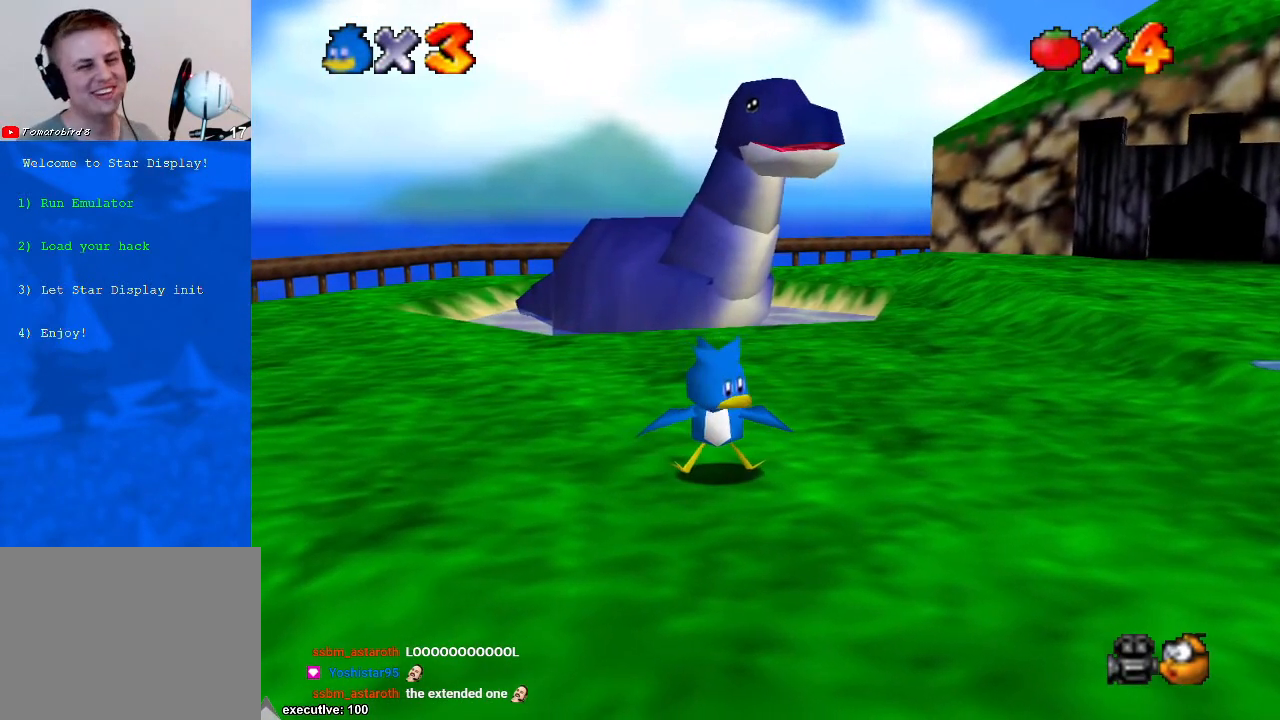
{"buttons": [], "left_stick": "center", "right_stick": "center", "events": []}
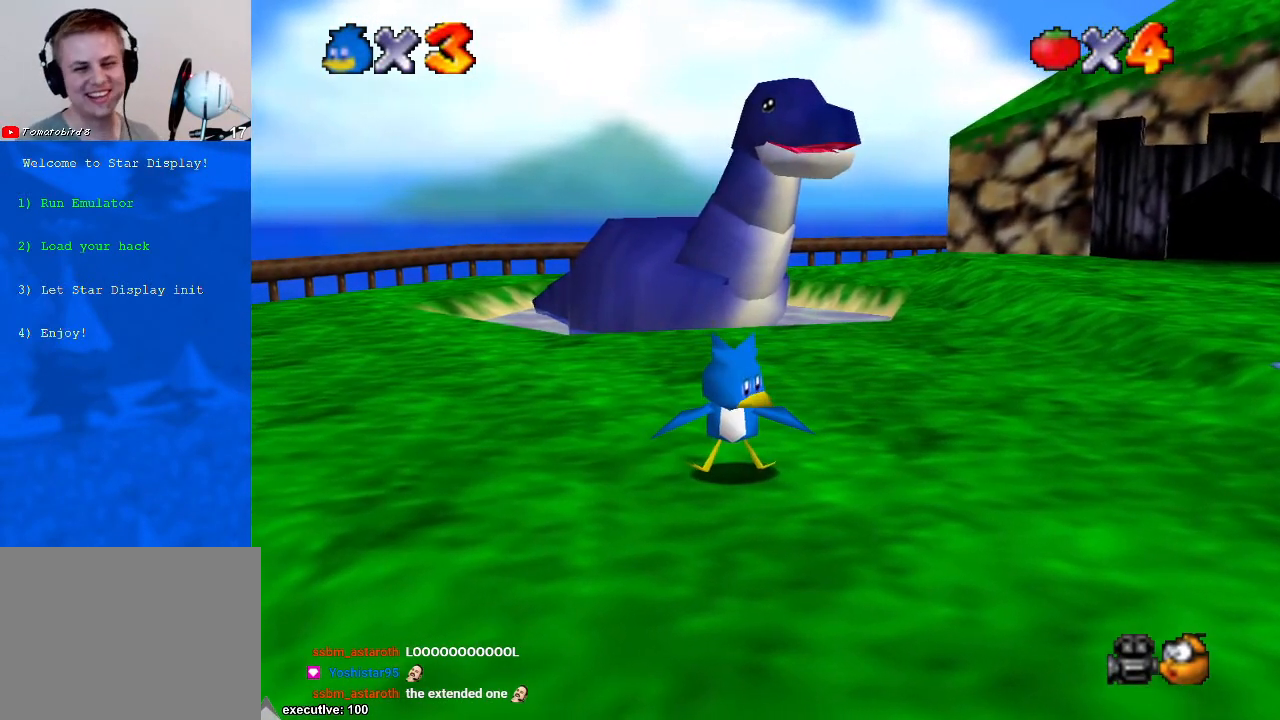
{"buttons": [], "left_stick": "center", "right_stick": "center", "events": []}
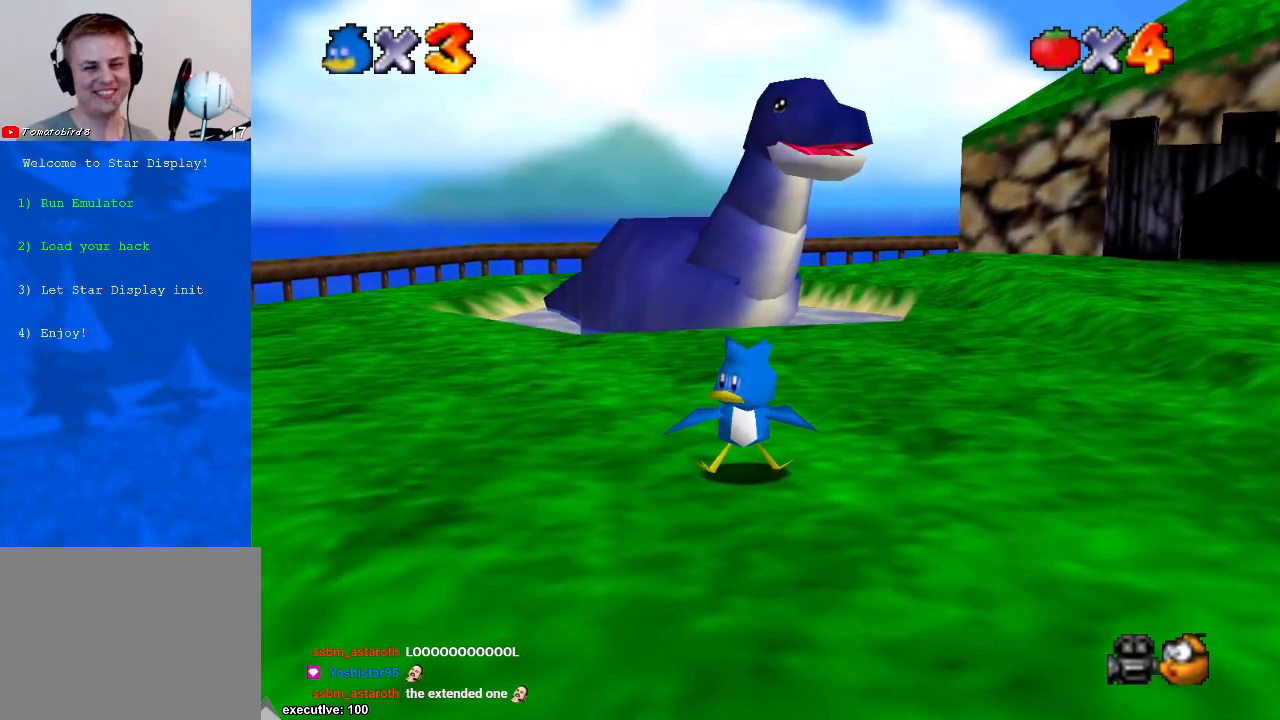
{"buttons": [], "left_stick": "center", "right_stick": "center", "events": []}
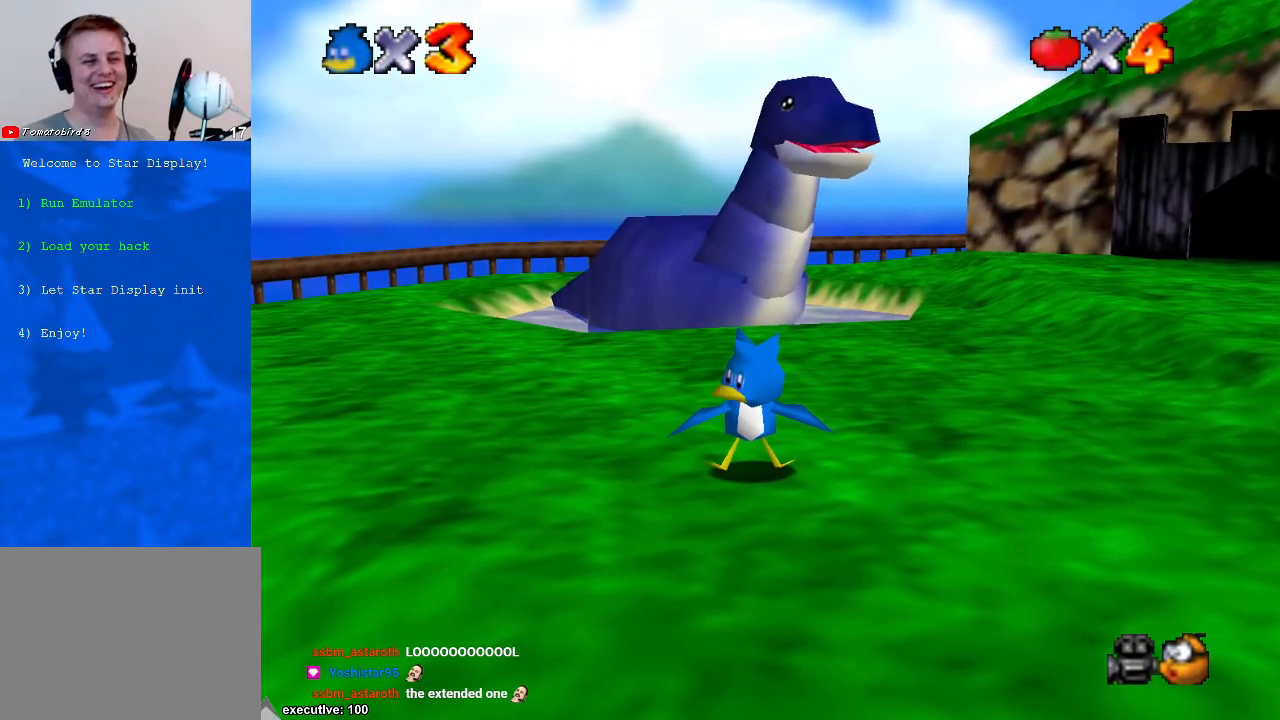
{"buttons": [], "left_stick": "center", "right_stick": "center", "events": []}
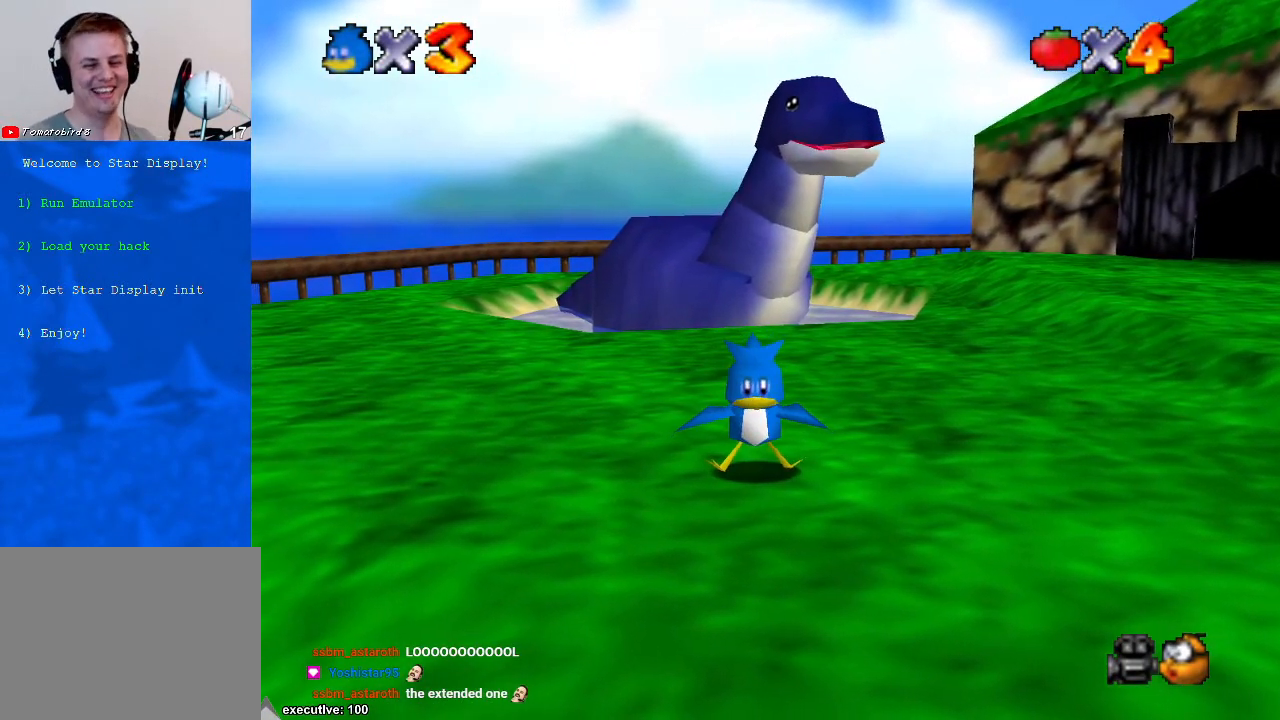
{"buttons": [], "left_stick": "center", "right_stick": "center", "events": []}
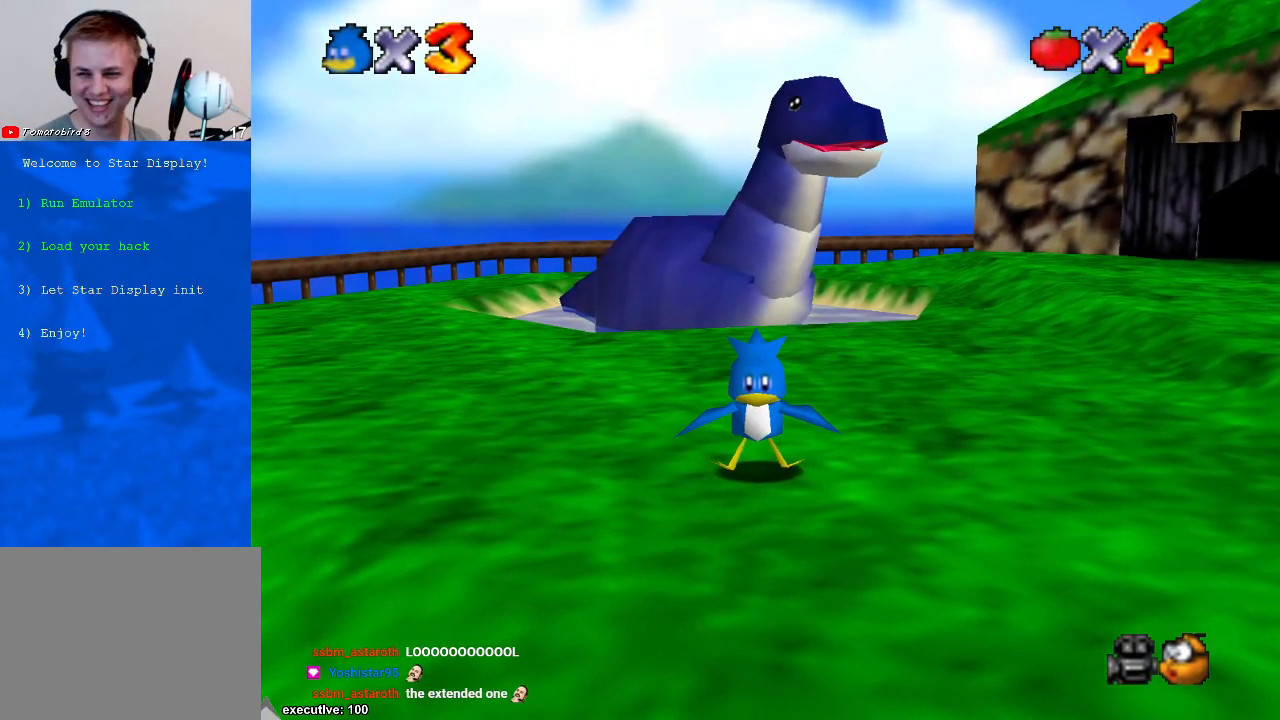
{"buttons": [], "left_stick": "center", "right_stick": "center", "events": []}